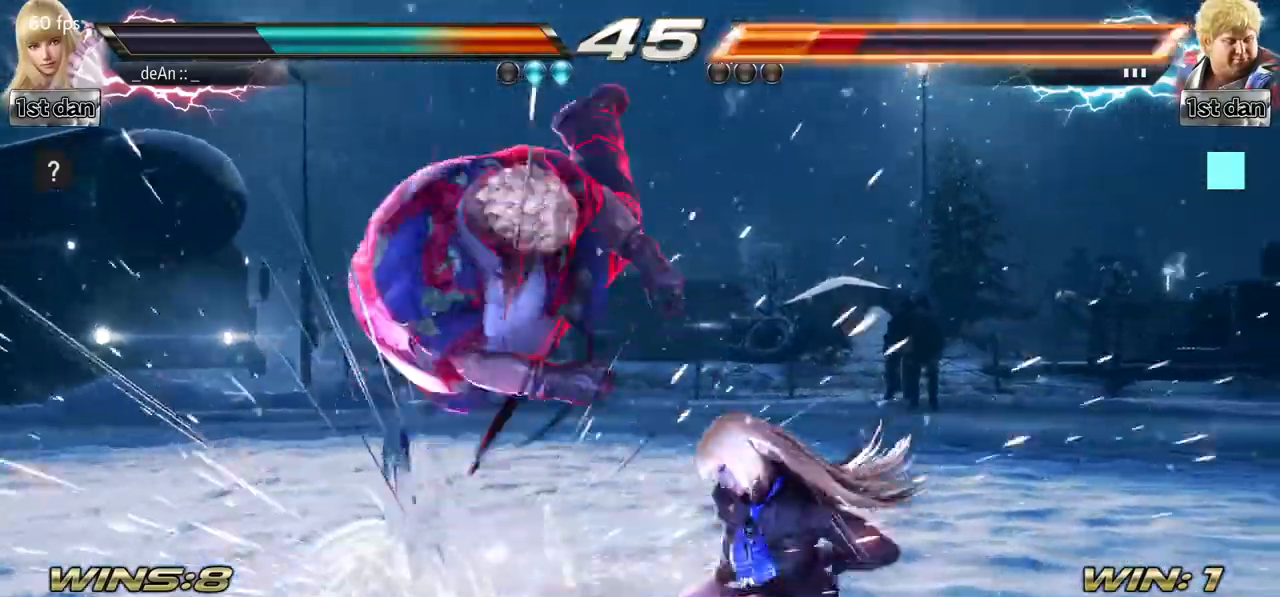
Gameplay with a controller (arcade stick); each line is a JSON object with the inputs held at the frame after it. "events" lists button and stick changes between this image and that frame as [ms after this image, input, new state], when the widget could be followed in between. Not read: L3 R3.
{"buttons": ["SQUARE"], "left_stick": "down-right", "events": [[283, "left_stick", "down-right"], [333, "SQUARE", "down"]]}
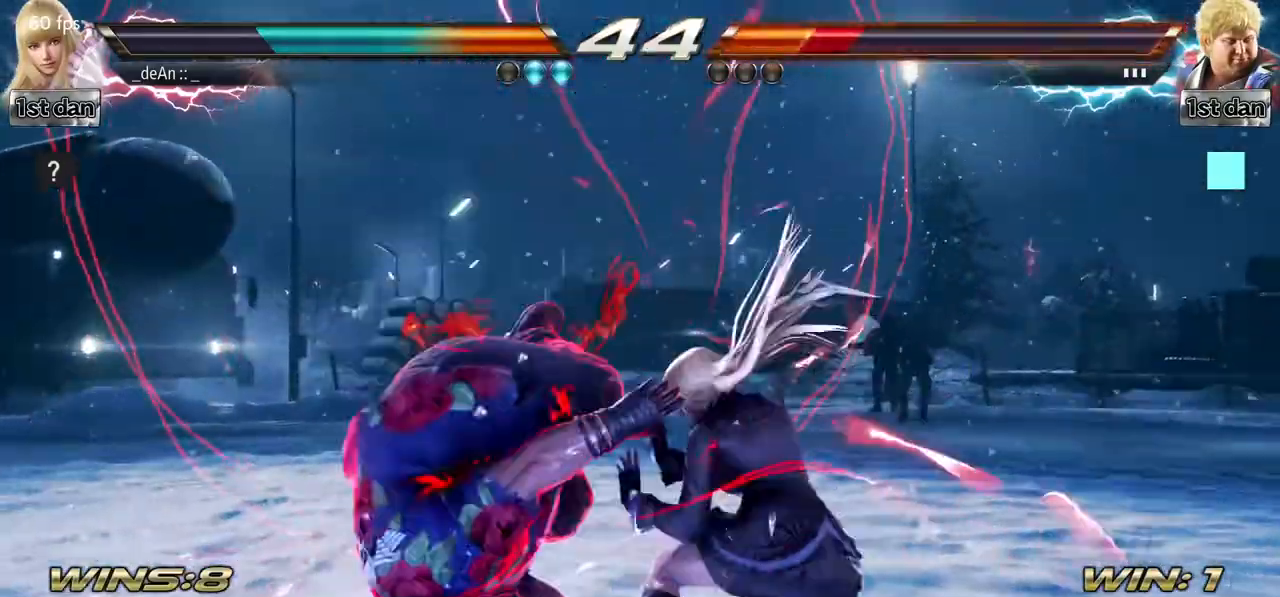
{"buttons": ["TRIANGLE"], "left_stick": "center", "events": [[34, "SQUARE", "up"], [84, "left_stick", "center"], [351, "TRIANGLE", "down"]]}
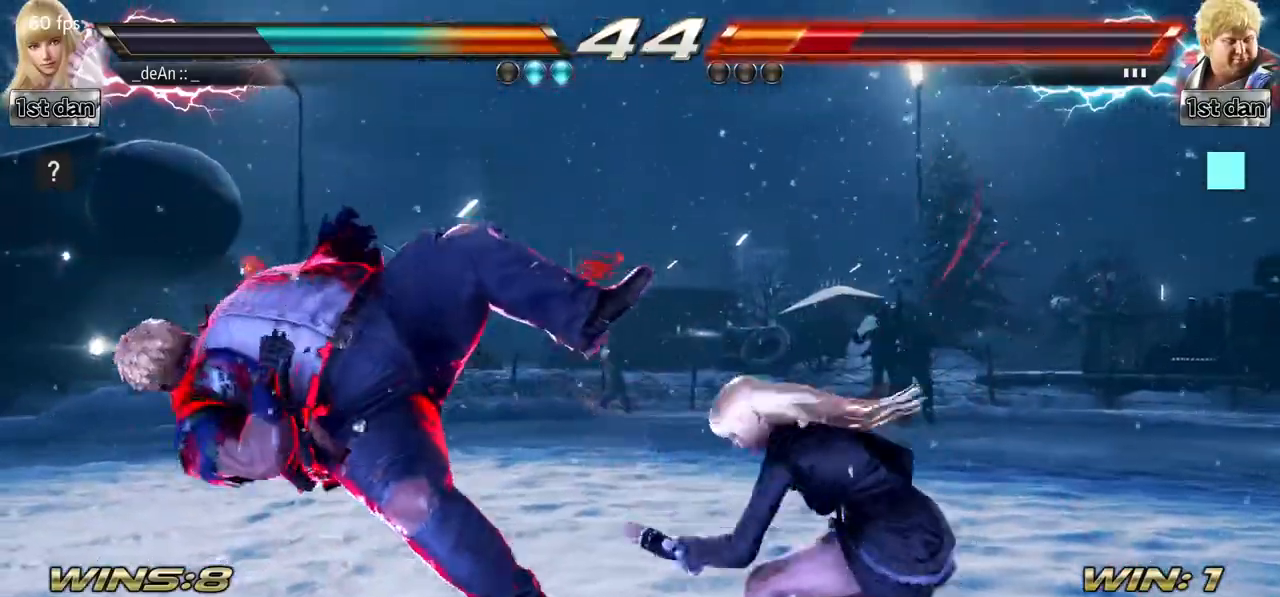
{"buttons": [], "left_stick": "center", "events": [[33, "TRIANGLE", "up"]]}
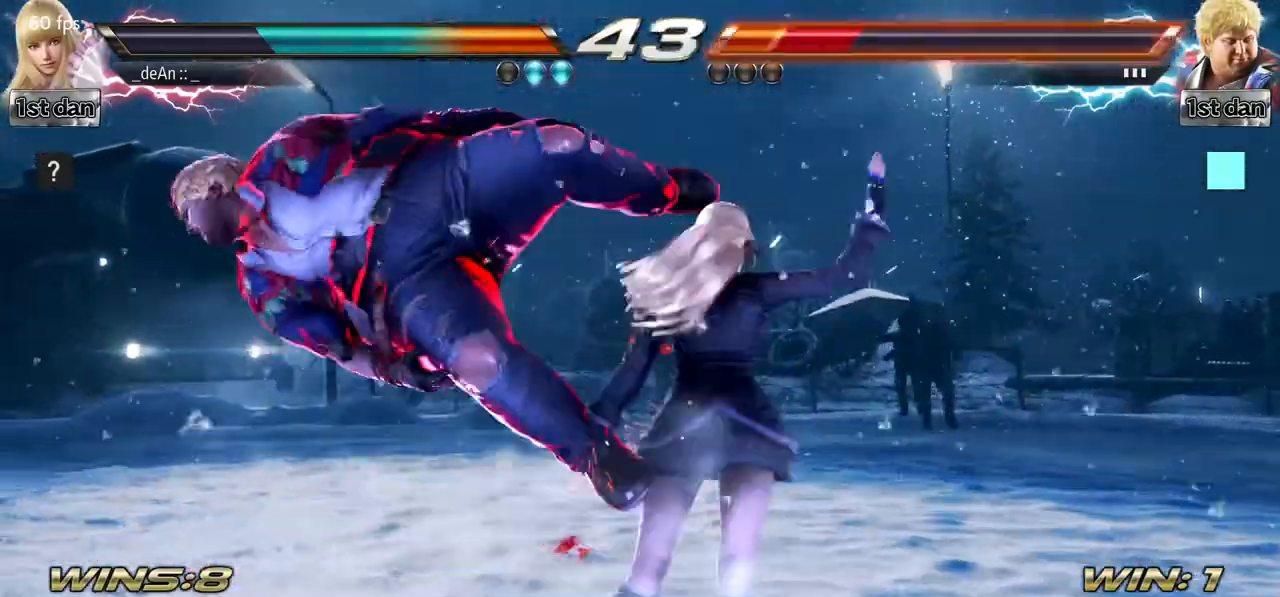
{"buttons": [], "left_stick": "center", "events": [[67, "SQUARE", "down"], [284, "SQUARE", "up"]]}
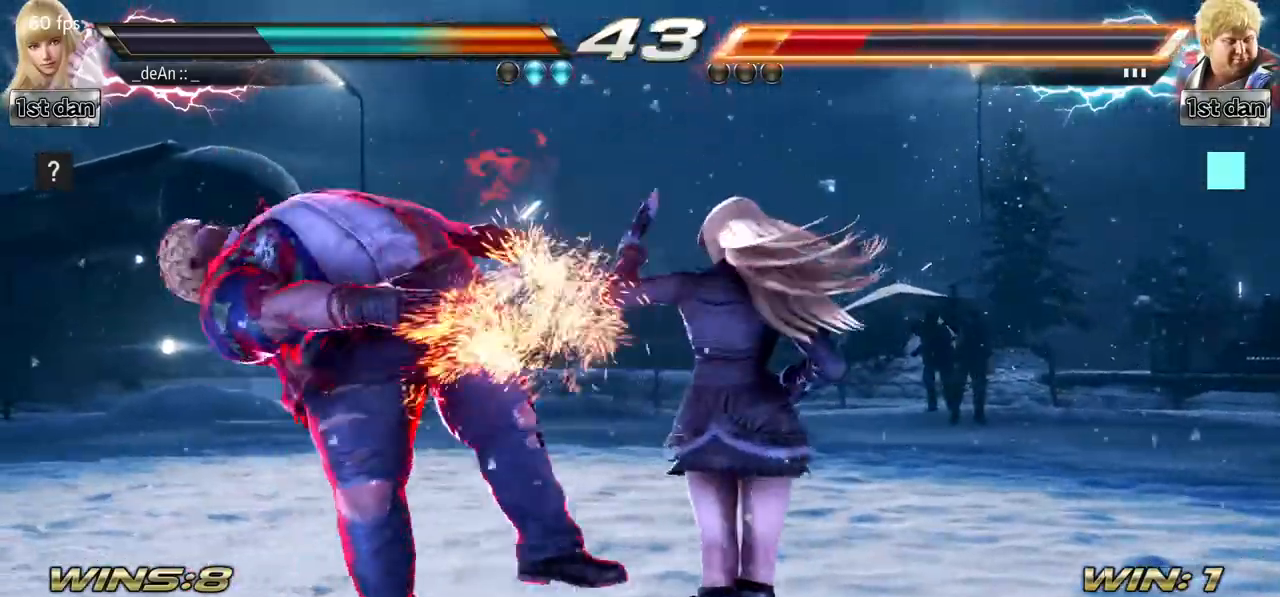
{"buttons": [], "left_stick": "down", "events": [[16, "left_stick", "down"], [100, "TRIANGLE", "down"], [167, "TRIANGLE", "up"], [267, "TRIANGLE", "down"], [367, "TRIANGLE", "up"]]}
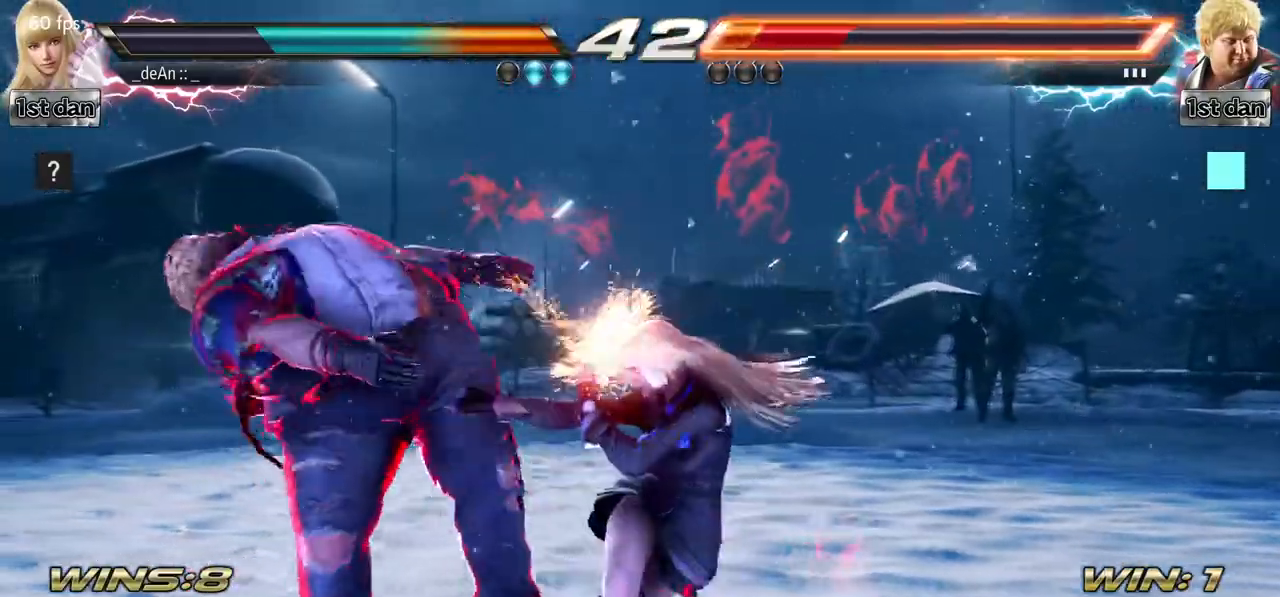
{"buttons": [], "left_stick": "down", "events": [[17, "CROSS", "down"], [117, "CROSS", "up"], [184, "CROSS", "down"], [467, "CROSS", "up"]]}
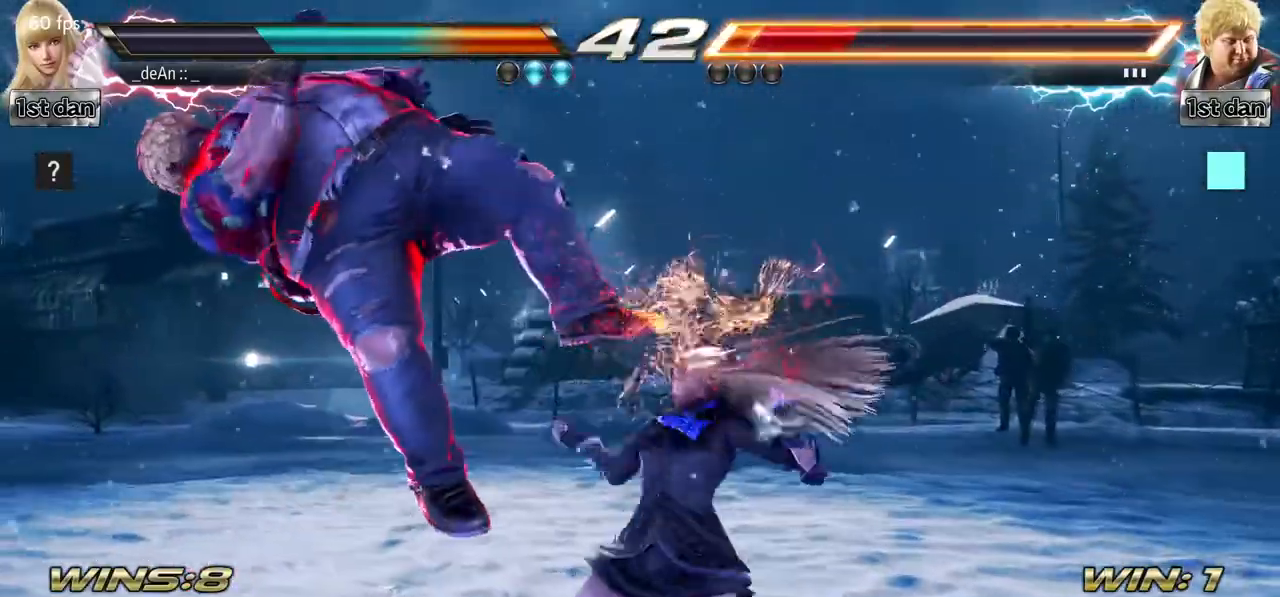
{"buttons": [], "left_stick": "center", "events": [[16, "CROSS", "down"], [167, "CROSS", "up"], [250, "left_stick", "center"]]}
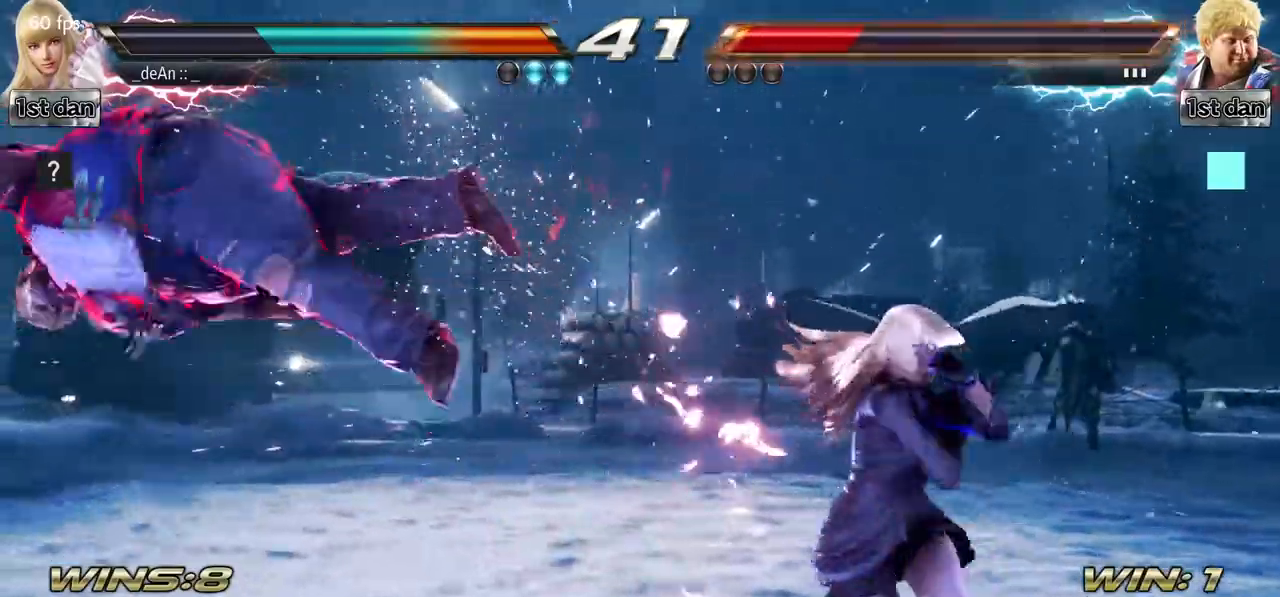
{"buttons": ["CROSS"], "left_stick": "left", "events": [[84, "left_stick", "left"], [167, "left_stick", "center"], [251, "left_stick", "left"], [367, "CROSS", "down"]]}
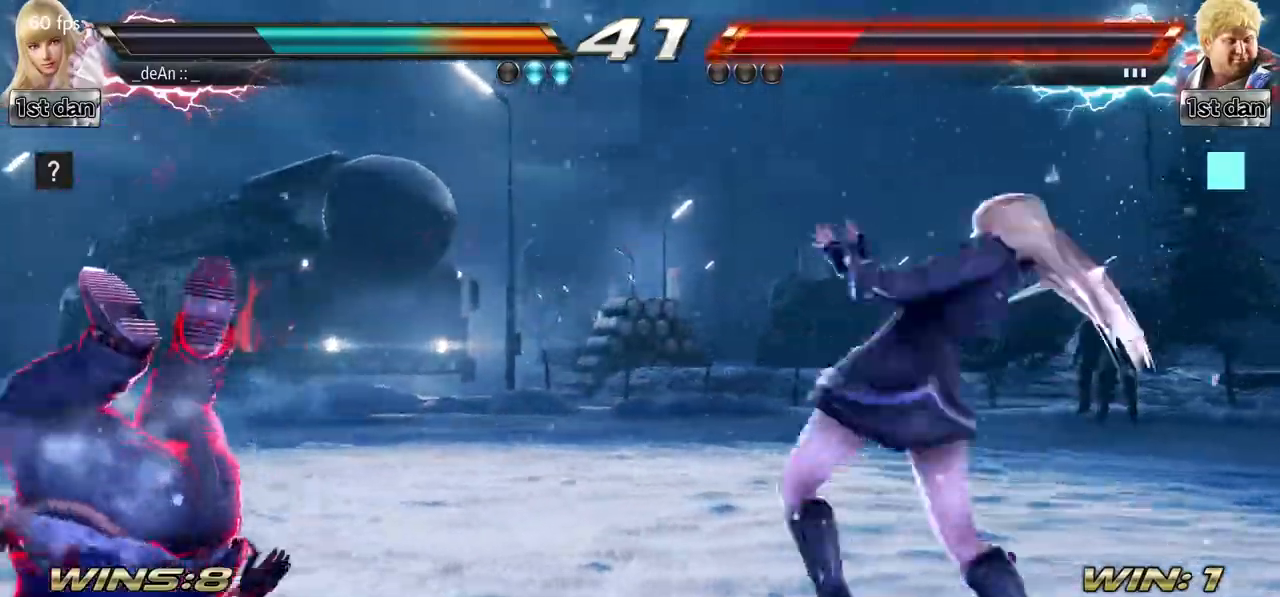
{"buttons": [], "left_stick": "left", "events": [[33, "CROSS", "up"]]}
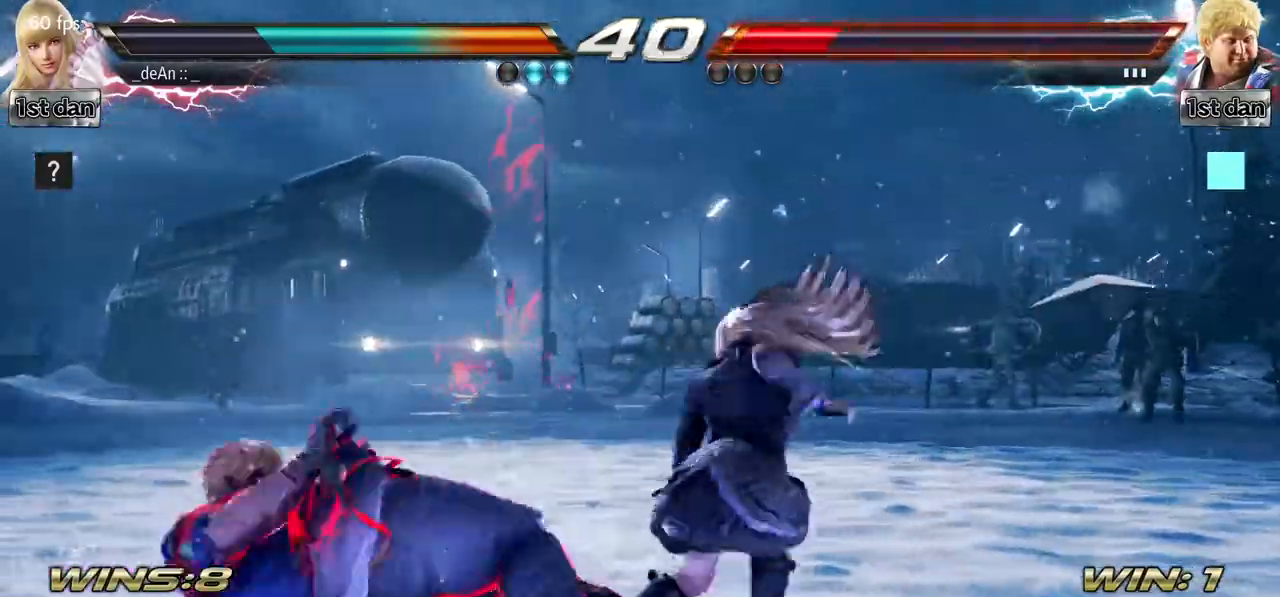
{"buttons": [], "left_stick": "center", "events": [[150, "SQUARE", "down"], [217, "left_stick", "center"], [317, "TRIANGLE", "down"], [484, "SQUARE", "up"], [501, "TRIANGLE", "up"]]}
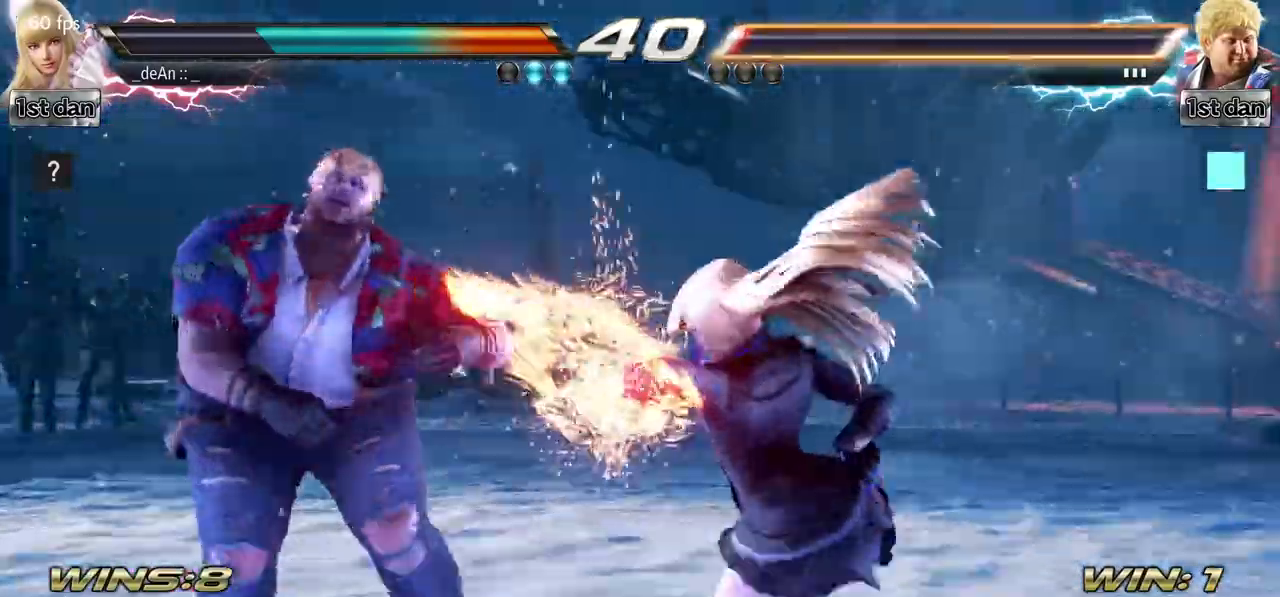
{"buttons": [], "left_stick": "center", "events": []}
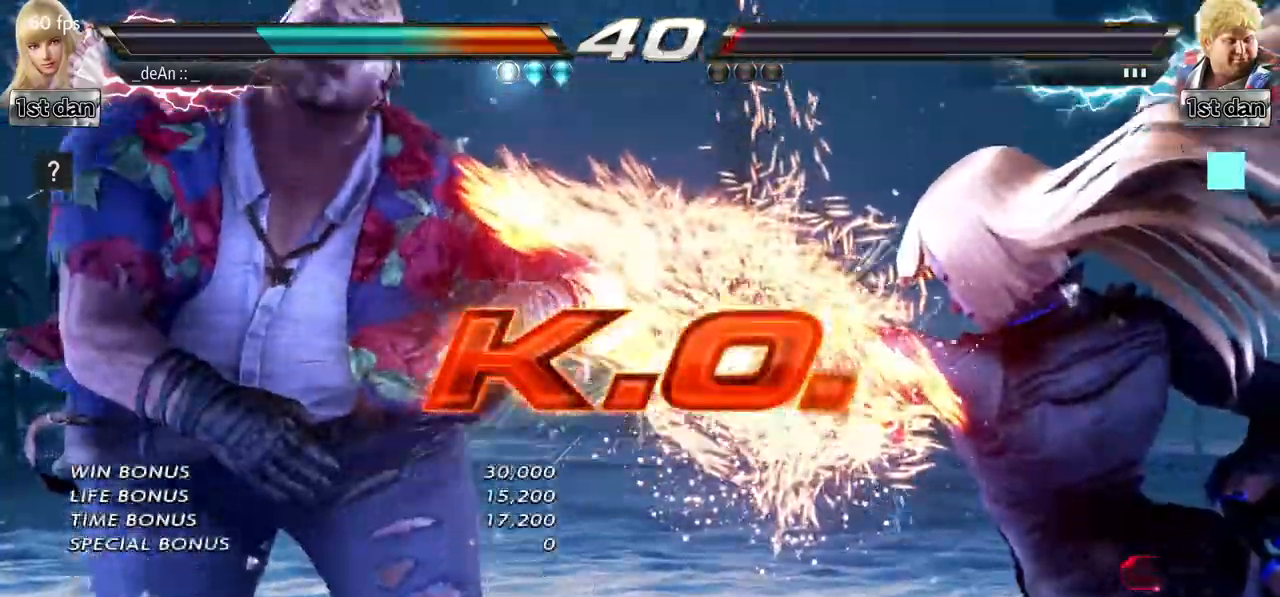
{"buttons": [], "left_stick": "center", "events": []}
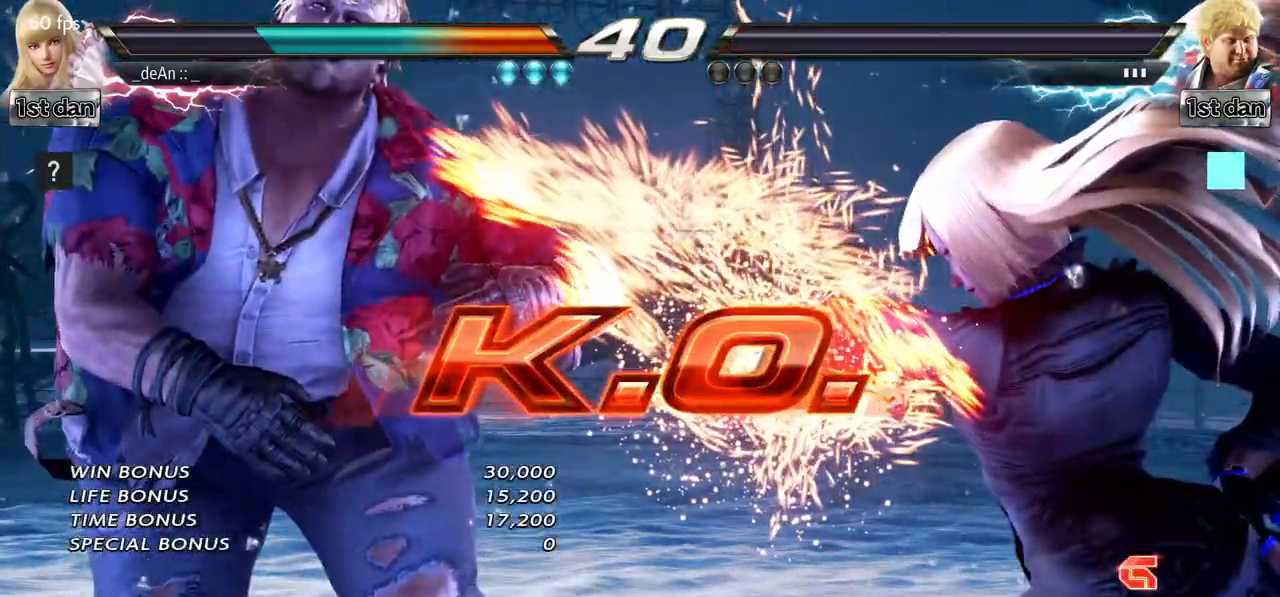
{"buttons": [], "left_stick": "center", "events": []}
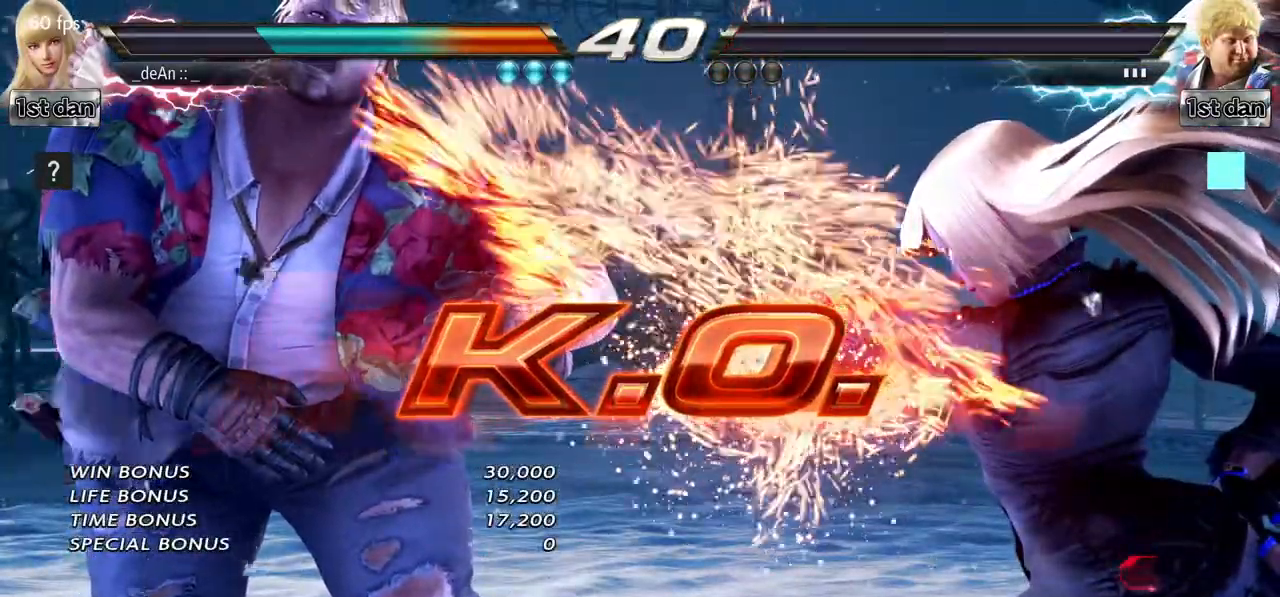
{"buttons": [], "left_stick": "center", "events": []}
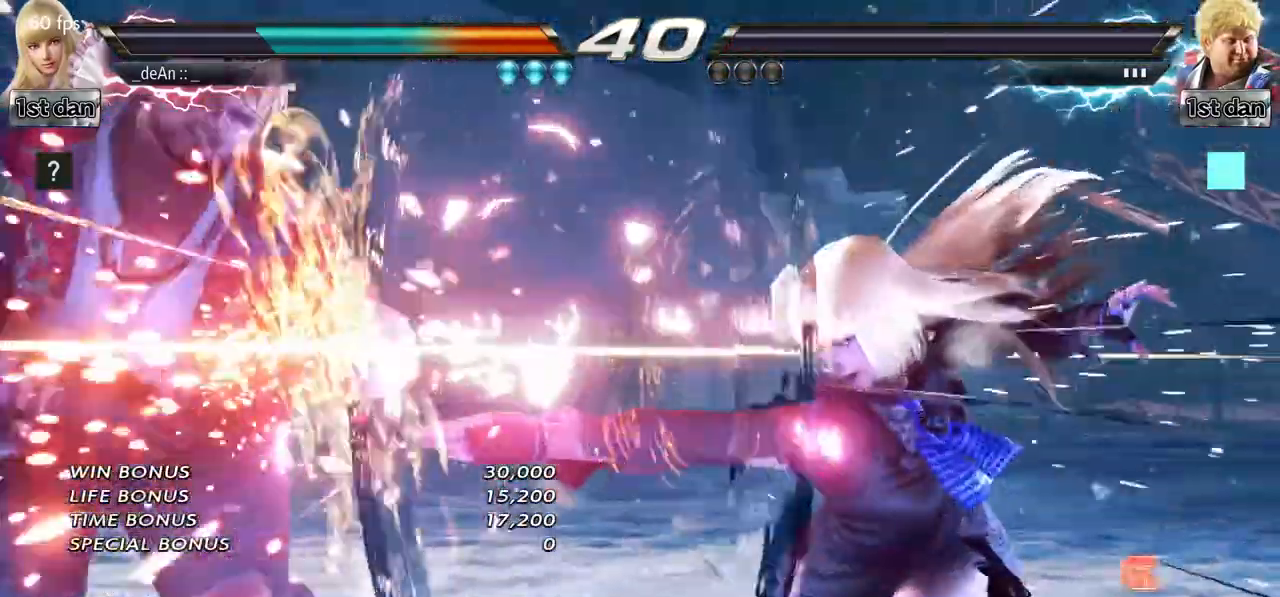
{"buttons": [], "left_stick": "left", "events": [[484, "left_stick", "left"]]}
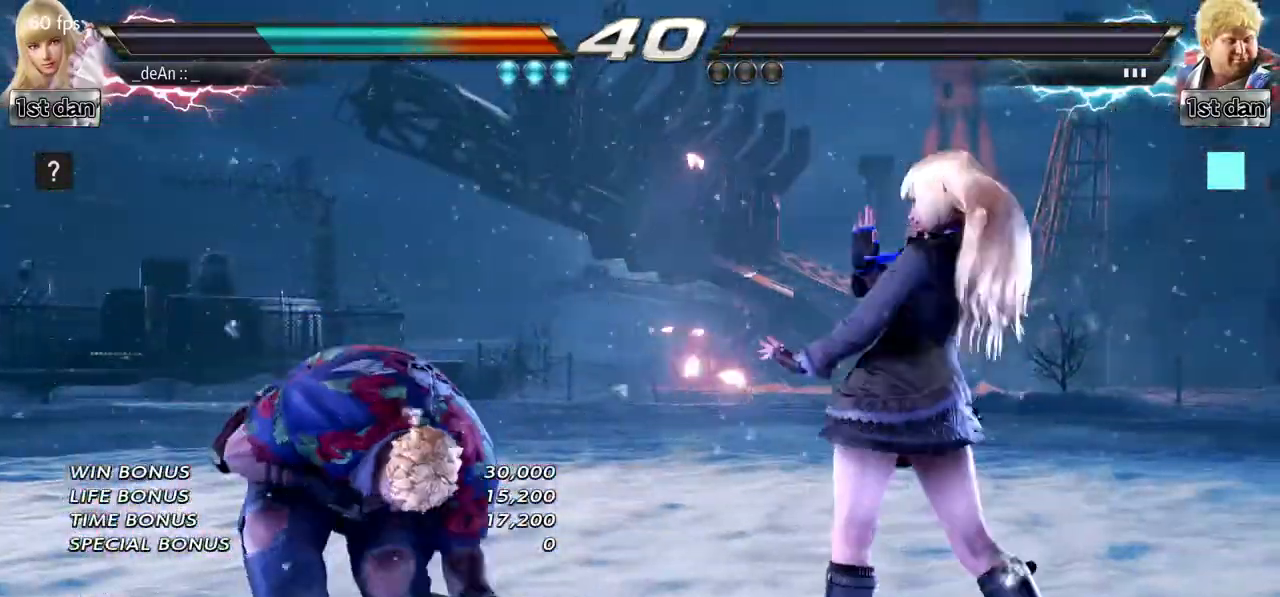
{"buttons": [], "left_stick": "center", "events": [[84, "left_stick", "center"], [200, "left_stick", "left"], [284, "left_stick", "down"], [367, "left_stick", "left"], [467, "left_stick", "center"]]}
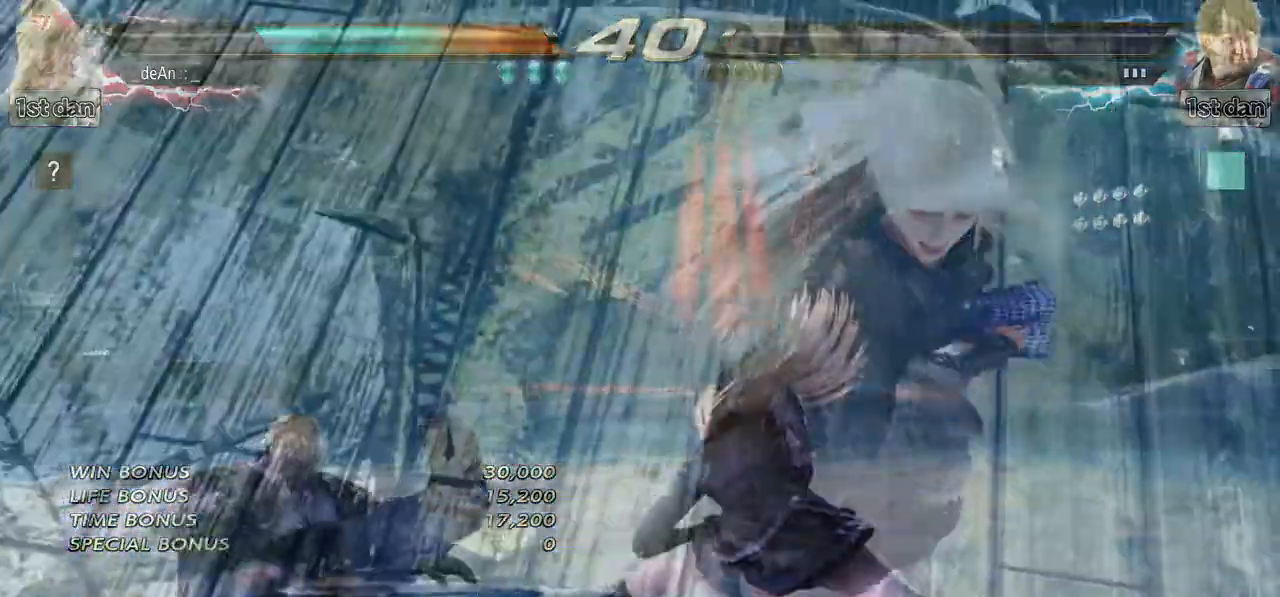
{"buttons": [], "left_stick": "center", "events": []}
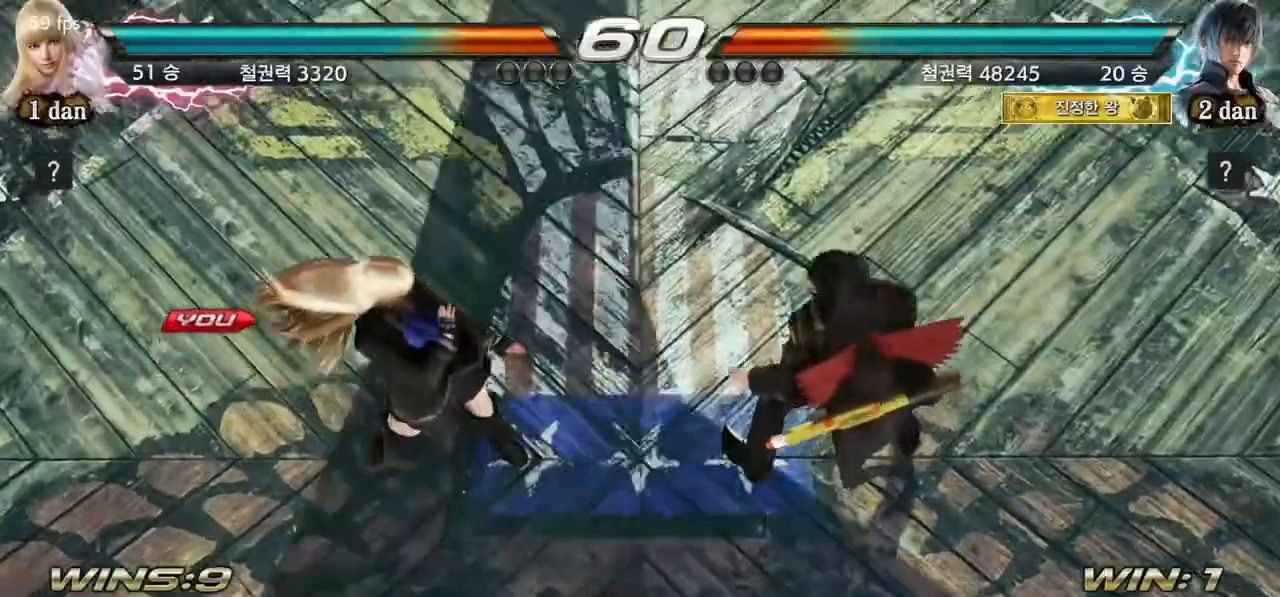
{"buttons": [], "left_stick": "center", "events": []}
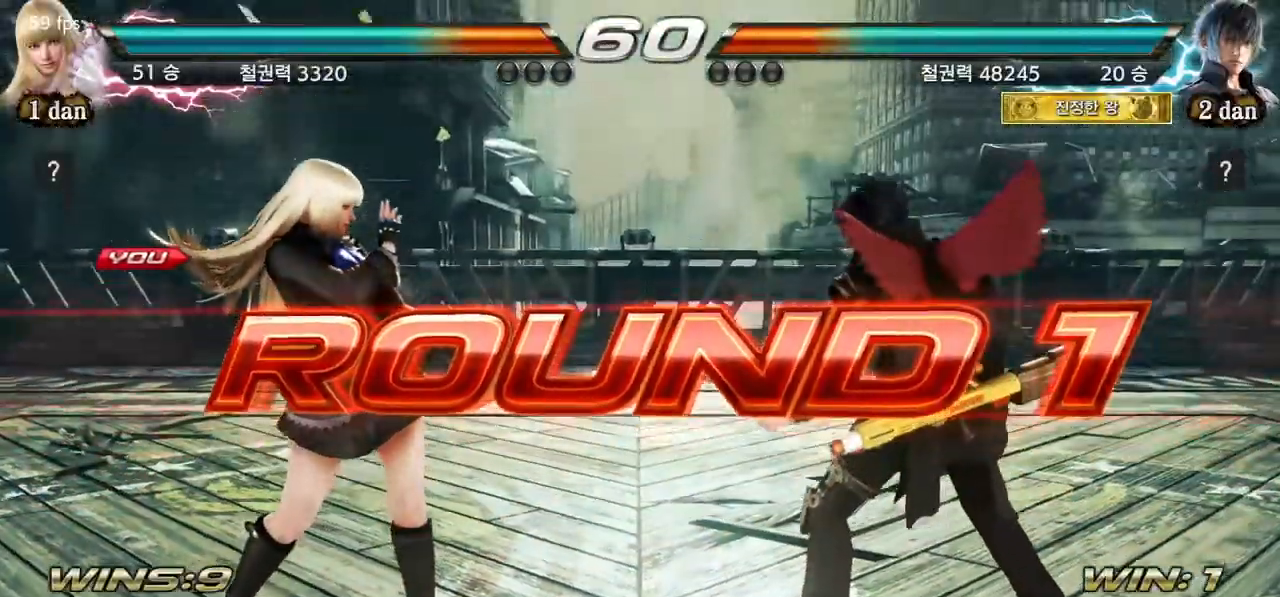
{"buttons": [], "left_stick": "center", "events": [[317, "left_stick", "right"], [417, "left_stick", "center"]]}
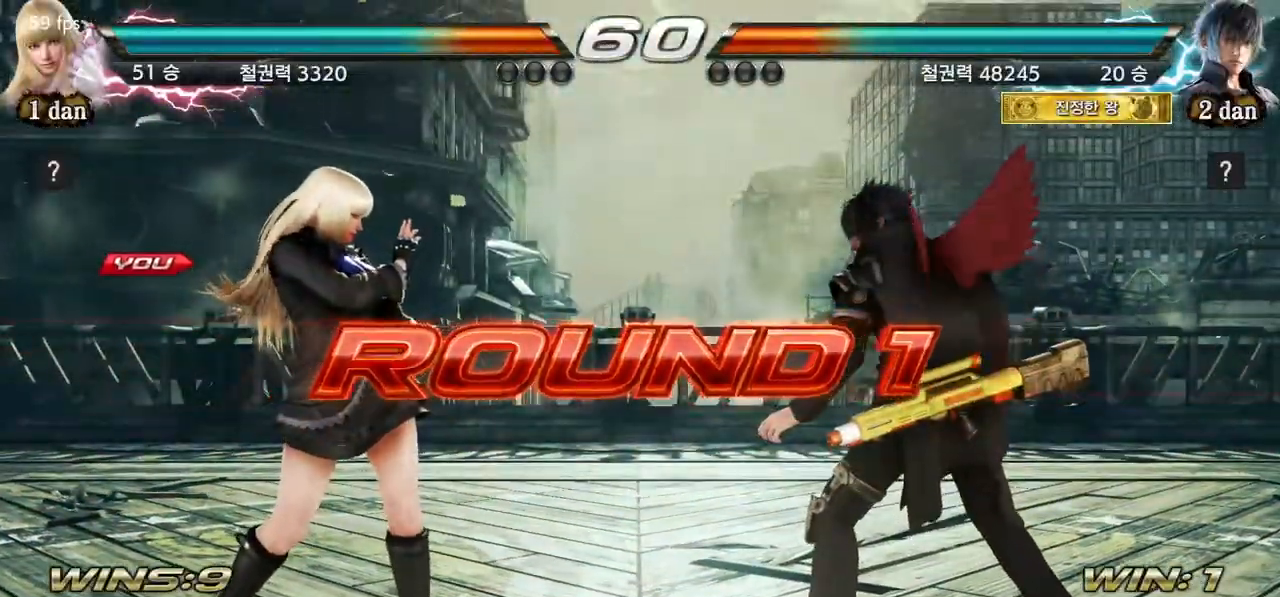
{"buttons": [], "left_stick": "center", "events": [[33, "left_stick", "right"], [150, "left_stick", "down"], [267, "left_stick", "center"], [333, "left_stick", "right"], [433, "left_stick", "center"]]}
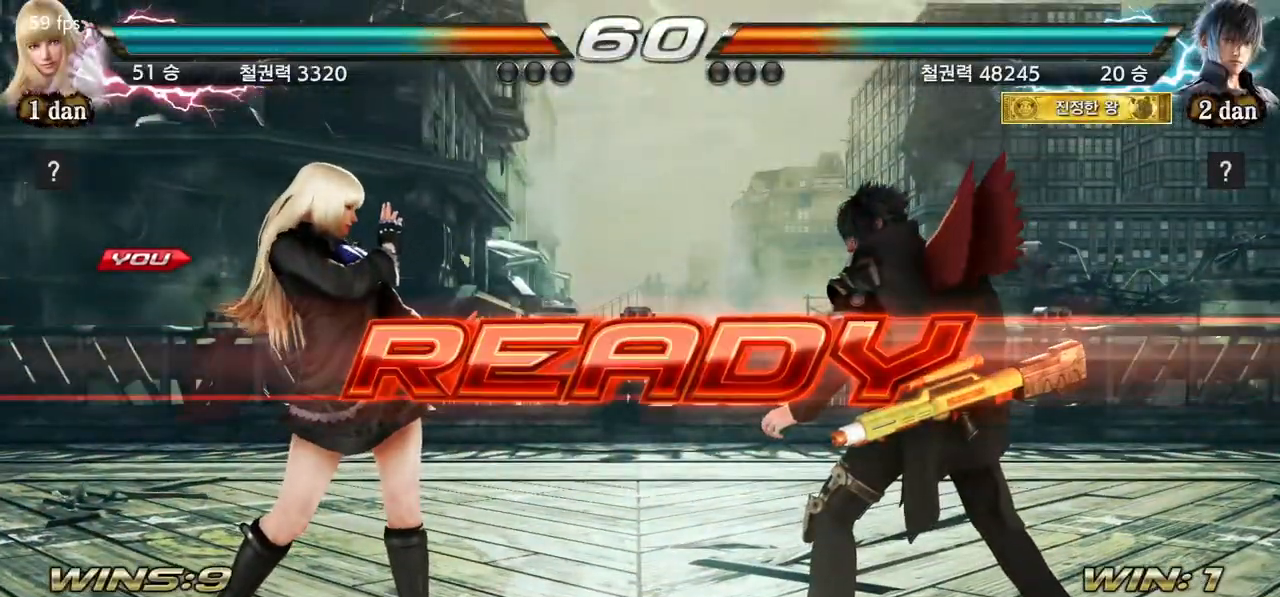
{"buttons": [], "left_stick": "center", "events": []}
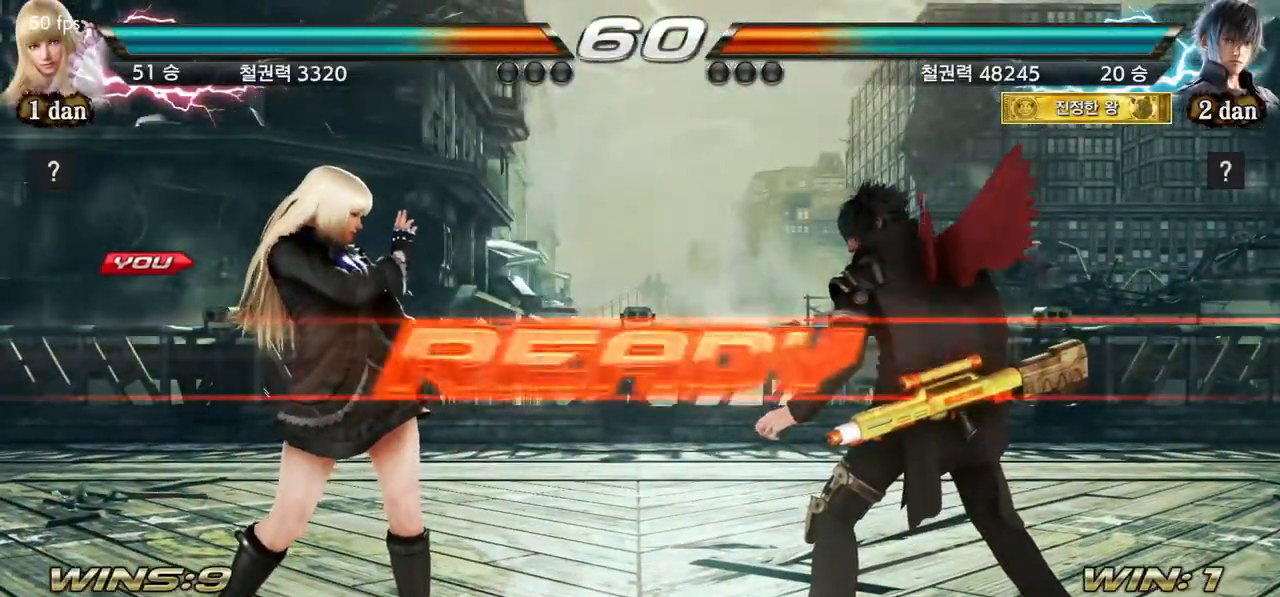
{"buttons": [], "left_stick": "center", "events": []}
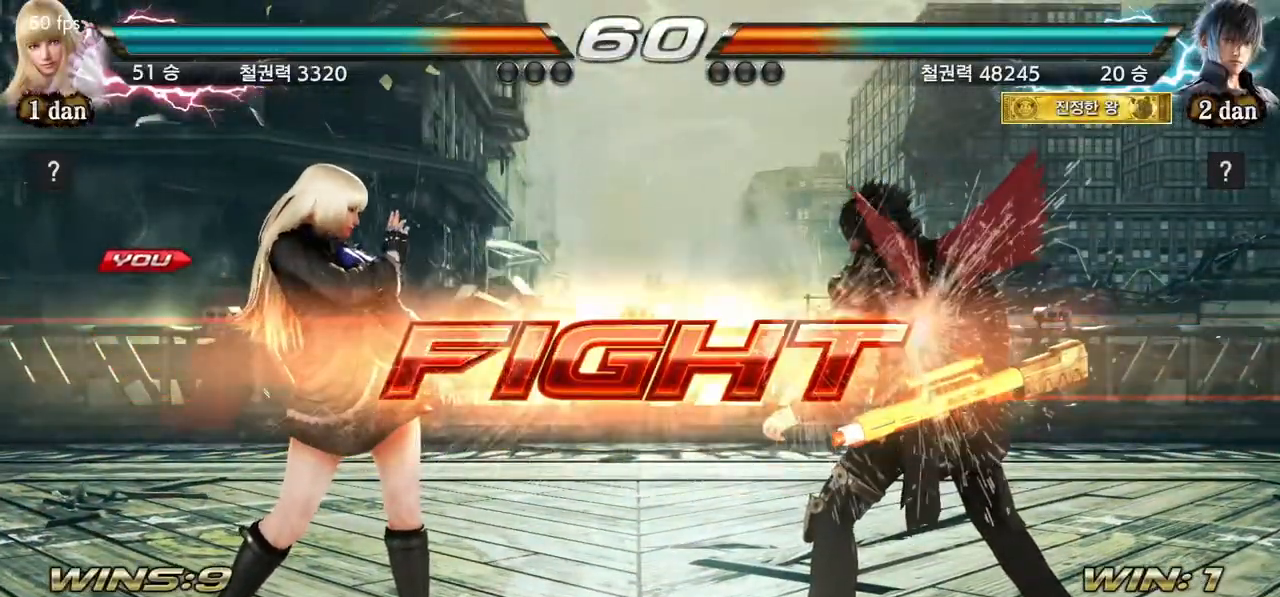
{"buttons": [], "left_stick": "center", "events": [[100, "left_stick", "down-right"], [134, "CIRCLE", "down"], [134, "CROSS", "down"], [284, "CIRCLE", "up"], [284, "CROSS", "up"], [367, "left_stick", "center"]]}
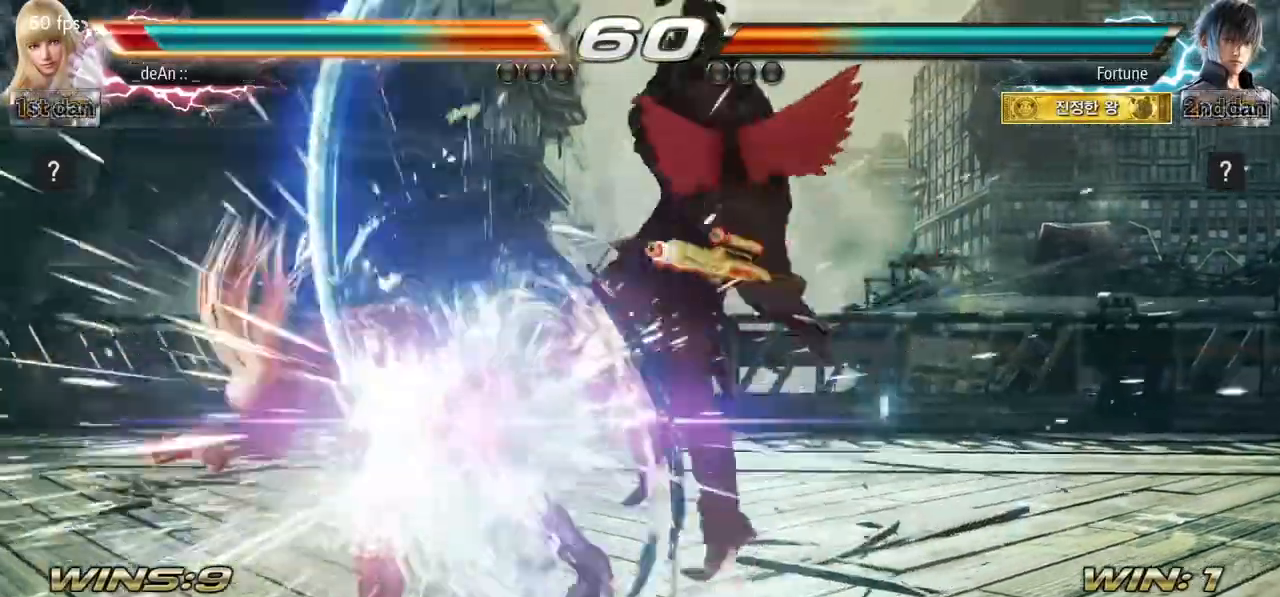
{"buttons": ["SQUARE"], "left_stick": "left", "events": [[383, "left_stick", "left"], [433, "SQUARE", "down"]]}
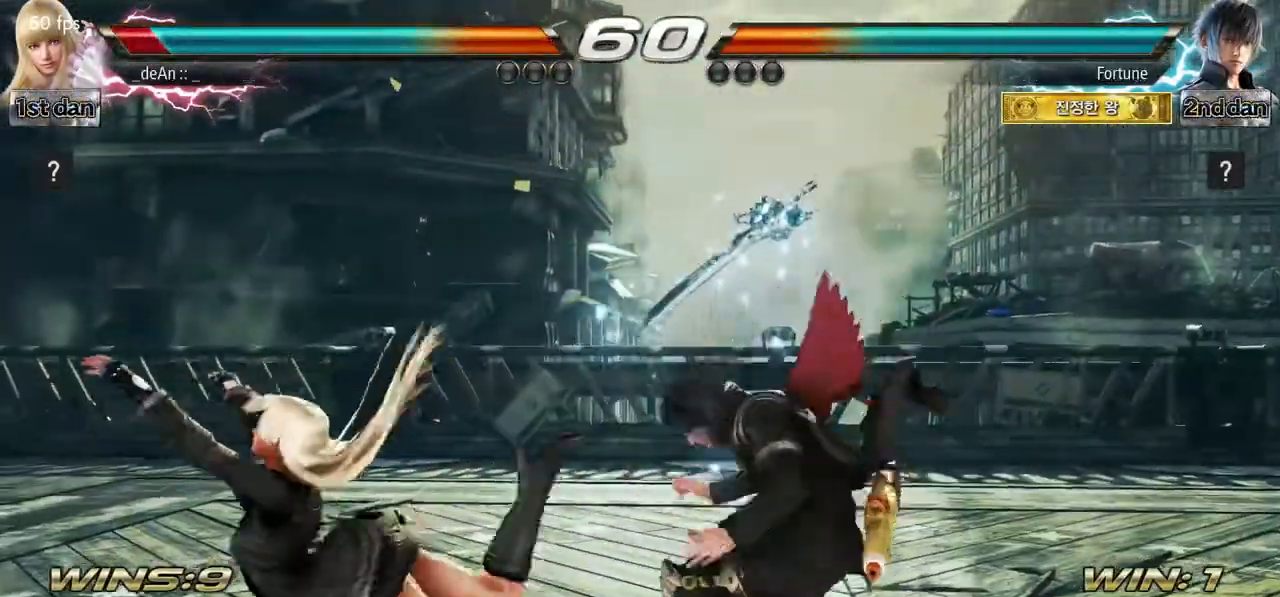
{"buttons": [], "left_stick": "left", "events": [[67, "SQUARE", "up"], [284, "SQUARE", "down"], [417, "SQUARE", "up"]]}
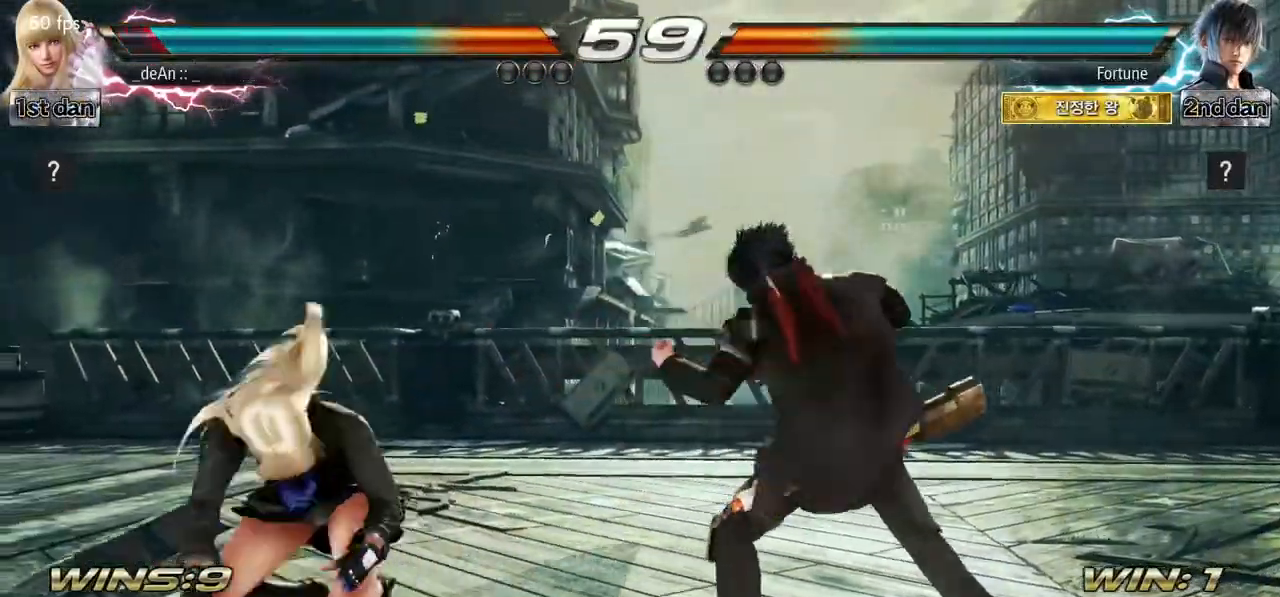
{"buttons": [], "left_stick": "center", "events": [[83, "left_stick", "center"], [150, "SQUARE", "down"], [216, "TRIANGLE", "down"], [333, "SQUARE", "up"], [383, "TRIANGLE", "up"]]}
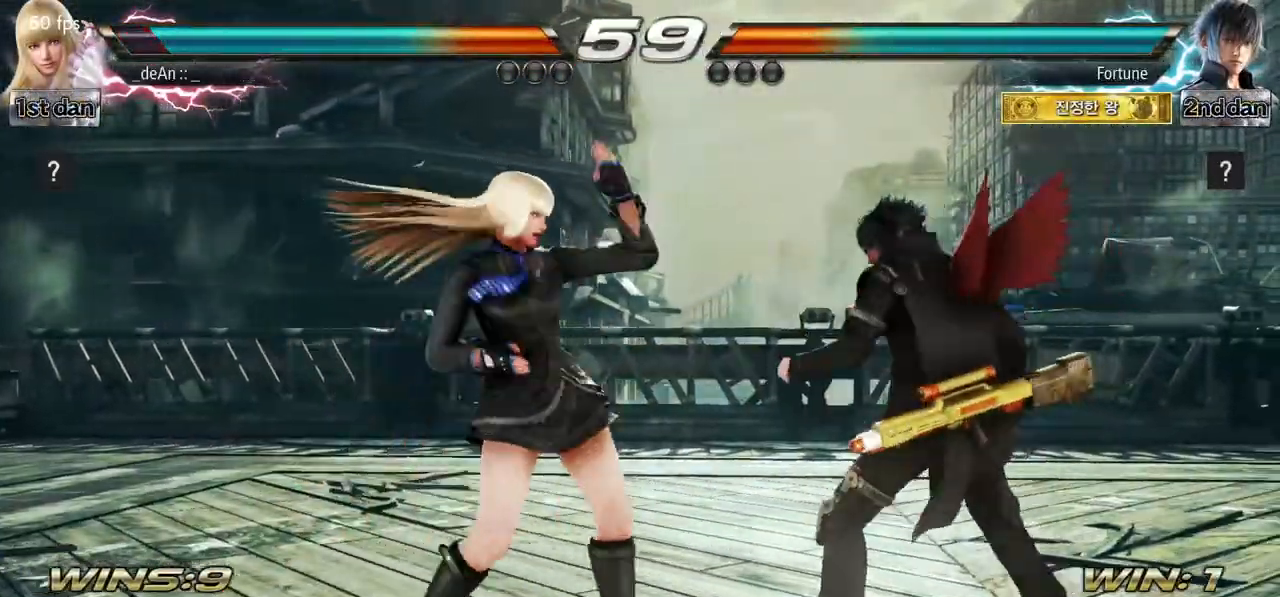
{"buttons": [], "left_stick": "left", "events": [[300, "left_stick", "left"]]}
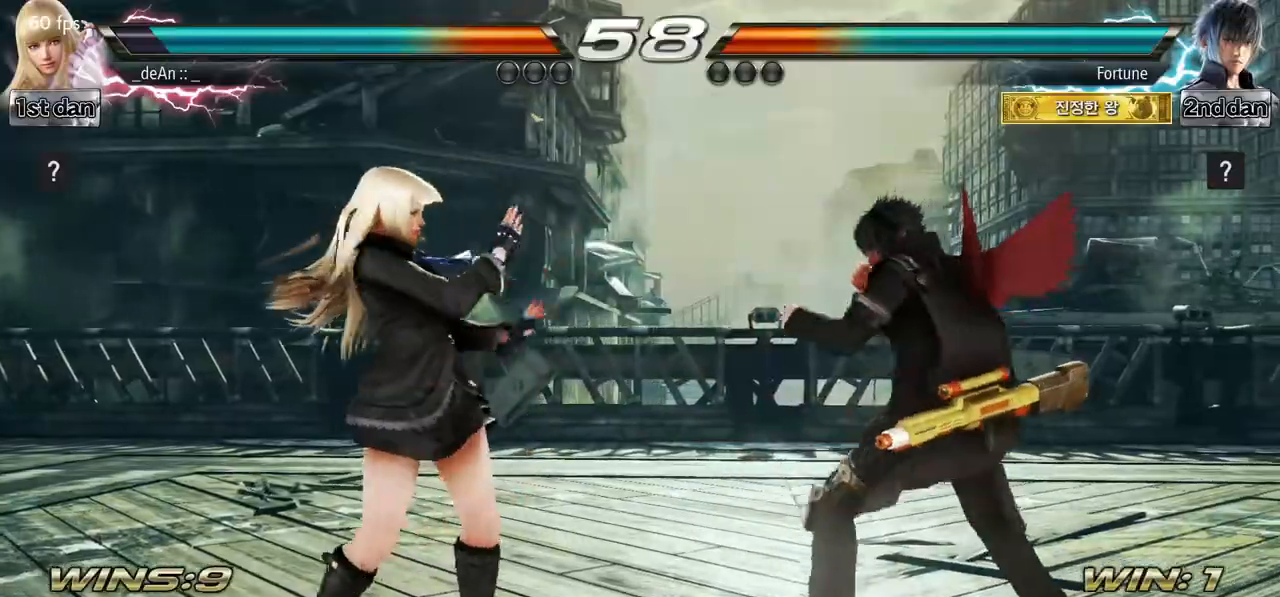
{"buttons": [], "left_stick": "left", "events": [[367, "left_stick", "center"], [483, "left_stick", "left"]]}
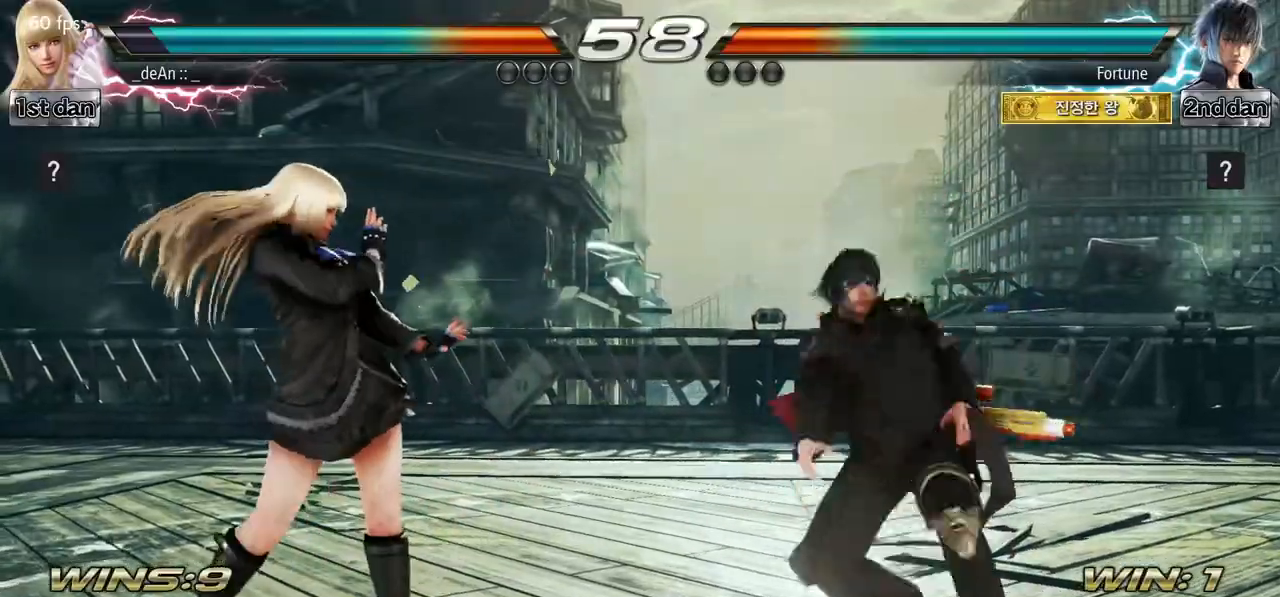
{"buttons": [], "left_stick": "left", "events": [[184, "left_stick", "down"], [284, "left_stick", "left"], [367, "left_stick", "center"], [451, "left_stick", "left"]]}
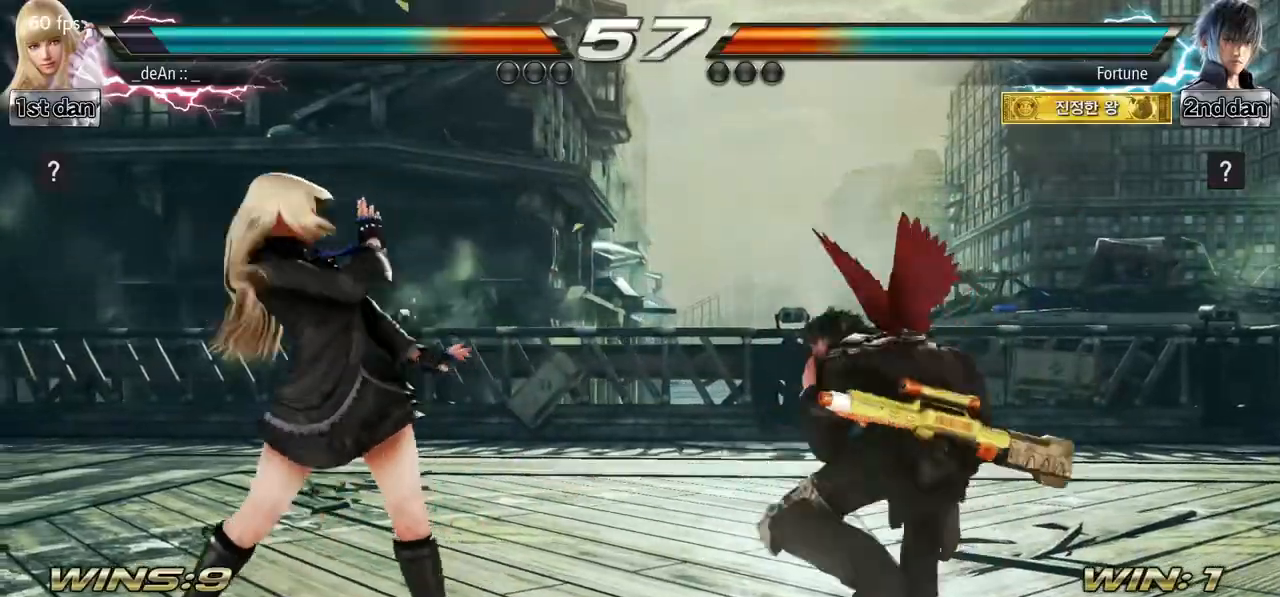
{"buttons": ["CROSS", "CIRCLE"], "left_stick": "down-right", "events": [[50, "left_stick", "center"], [100, "left_stick", "down"], [250, "left_stick", "center"], [300, "left_stick", "left"], [383, "left_stick", "center"], [450, "left_stick", "down-right"], [467, "CIRCLE", "down"], [467, "CROSS", "down"]]}
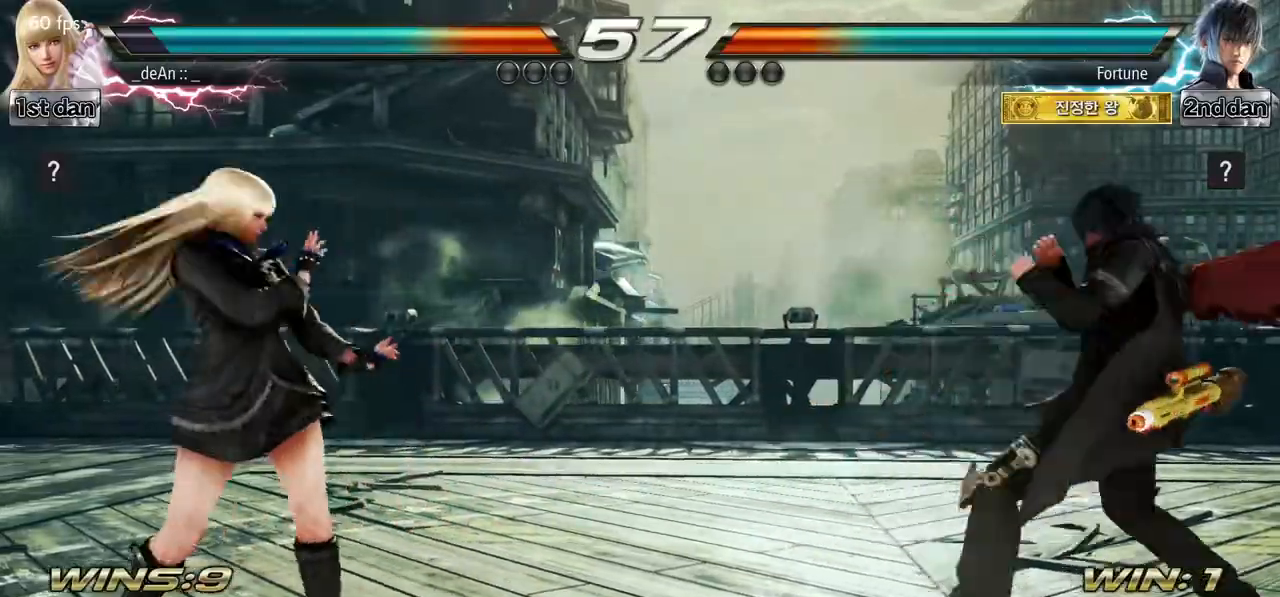
{"buttons": [], "left_stick": "center", "events": [[50, "CIRCLE", "up"], [67, "CROSS", "up"], [134, "left_stick", "center"]]}